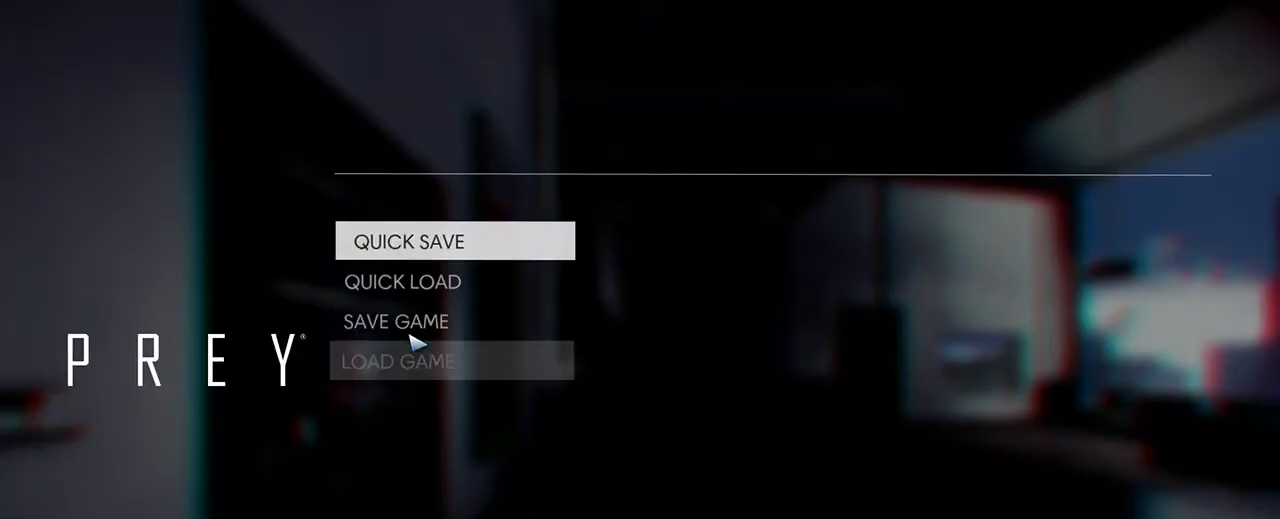
Gameplay with keyboard and mouse; each line is a JSON object with the keys and mouse buttons held at the frame after it. "events" lists presses ("down") and releases ("up") of "1", "2", "3", "4", "5", "a", "alt", "c", "ctrl", "d", "e", "f", "q", "r", "s", "shift", "space", "tab", "v", "w", "x", "z", "mouse_left", "mouse_middle", "mouse_right", "mouse_wheel_up" and "mouse_wheel_down" between this image and that frame as [ms after this image, input, new state], when the widget could be followed in between. "mouse_left", "mouse_middle", "mouse_right", "mouse_wheel_up", "mouse_wheel_down" = the "left", "middle", "right", "wheel_up", "wheel_down" buttons of the "mouse" list. No other keys are recorded. Not read: mouse_move.
{"keys": [], "mouse": ["left"], "events": [[483, "mouse_left", "down"]]}
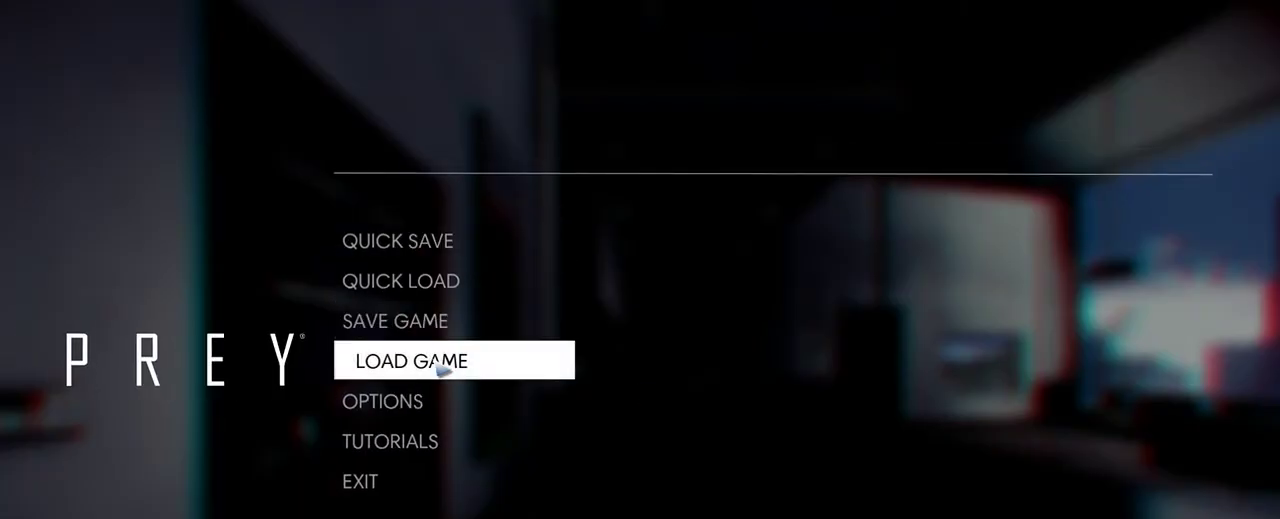
{"keys": [], "mouse": [], "events": [[50, "mouse_left", "up"]]}
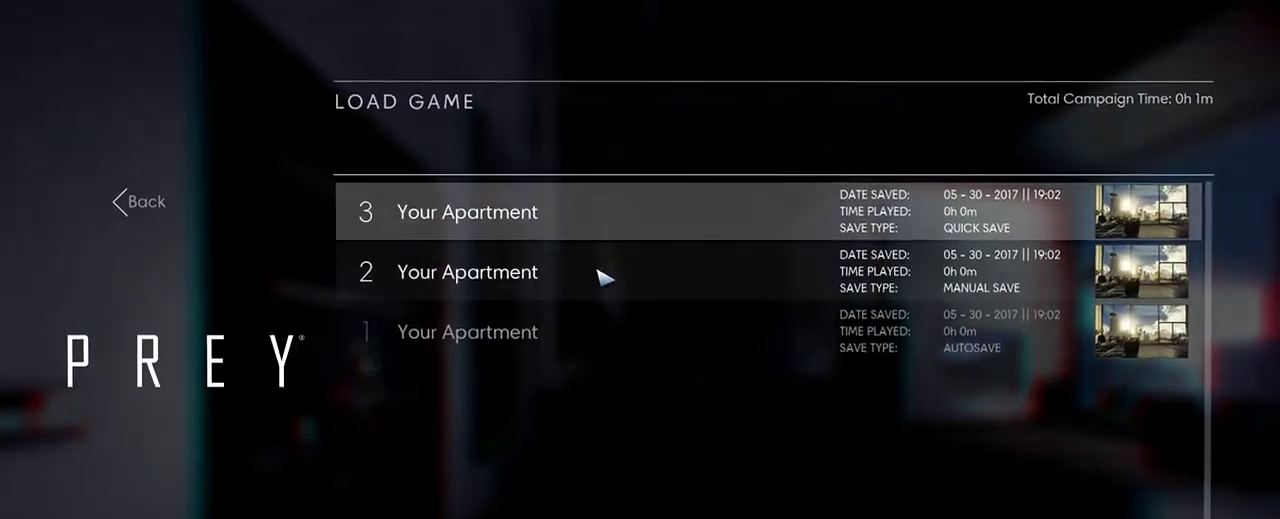
{"keys": [], "mouse": [], "events": []}
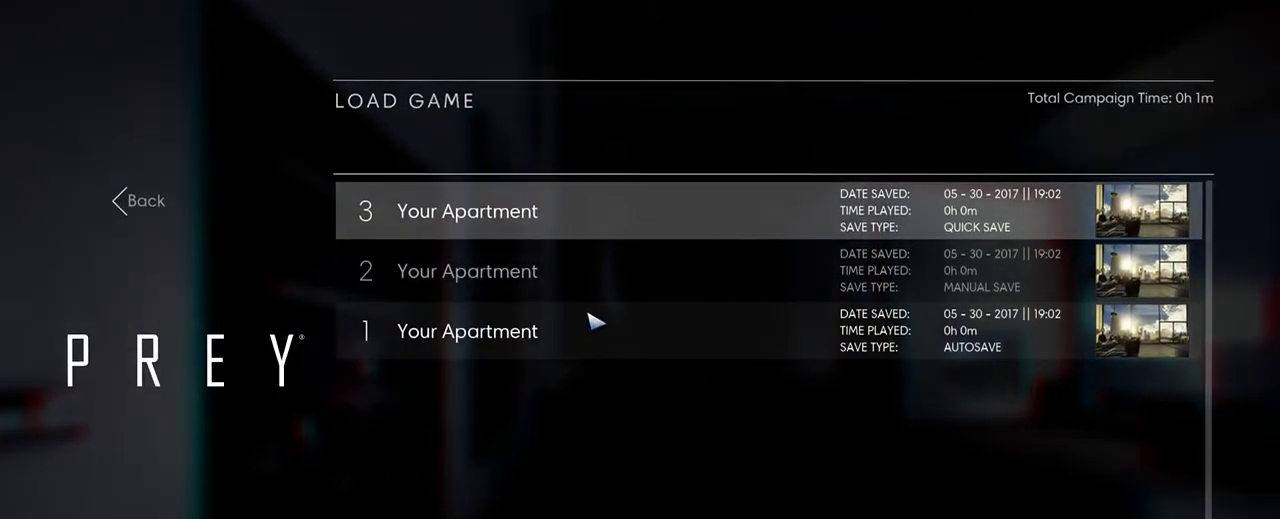
{"keys": [], "mouse": [], "events": [[417, "mouse_left", "down"], [500, "mouse_left", "up"]]}
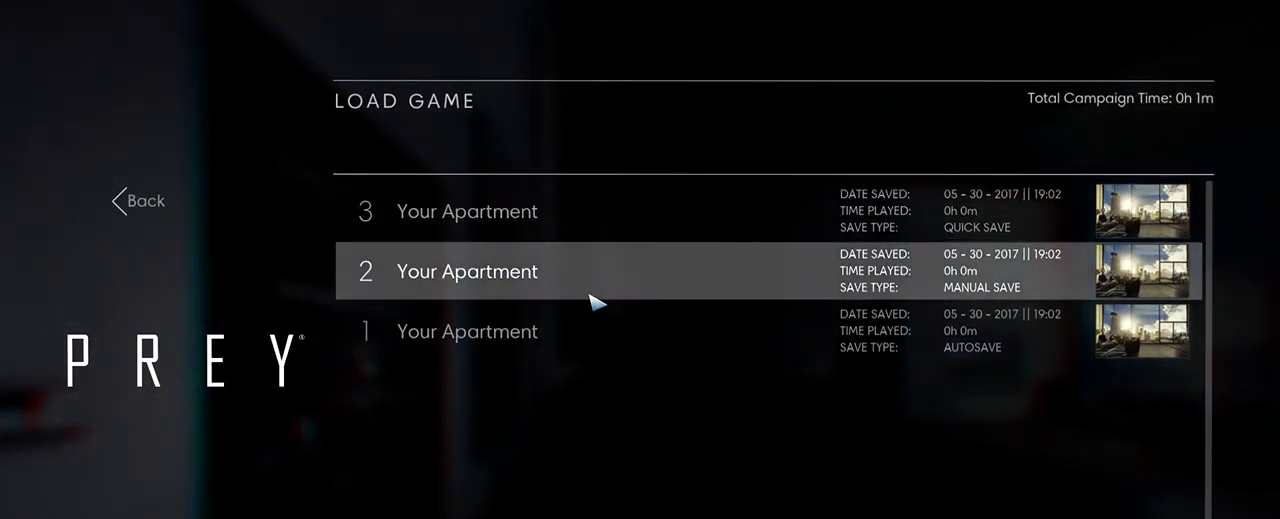
{"keys": [], "mouse": [], "events": [[67, "mouse_left", "down"], [133, "mouse_left", "up"]]}
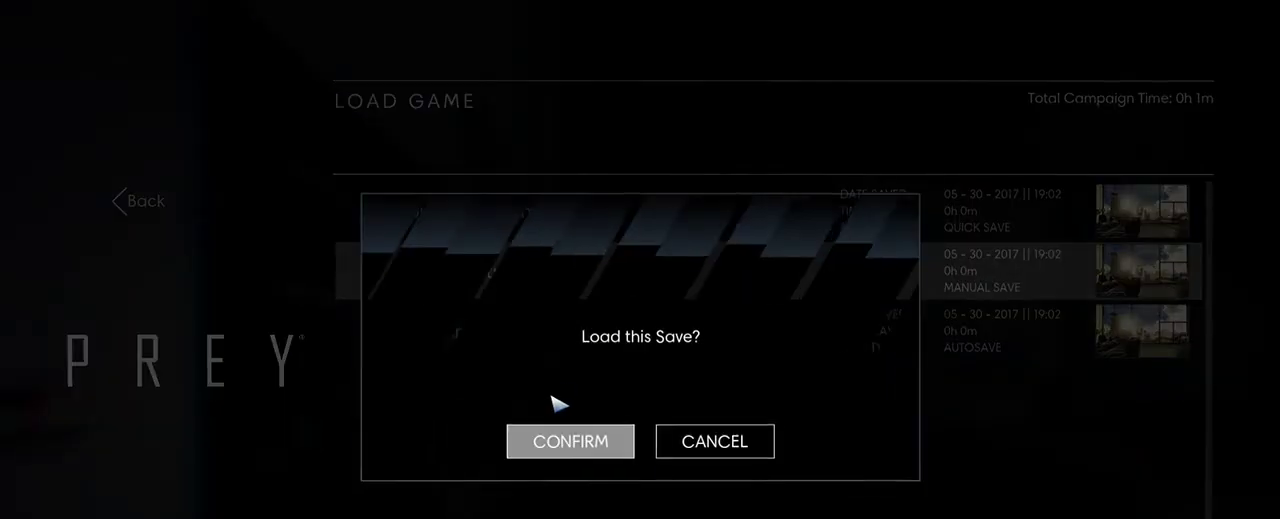
{"keys": [], "mouse": [], "events": [[283, "mouse_left", "down"], [383, "mouse_left", "up"]]}
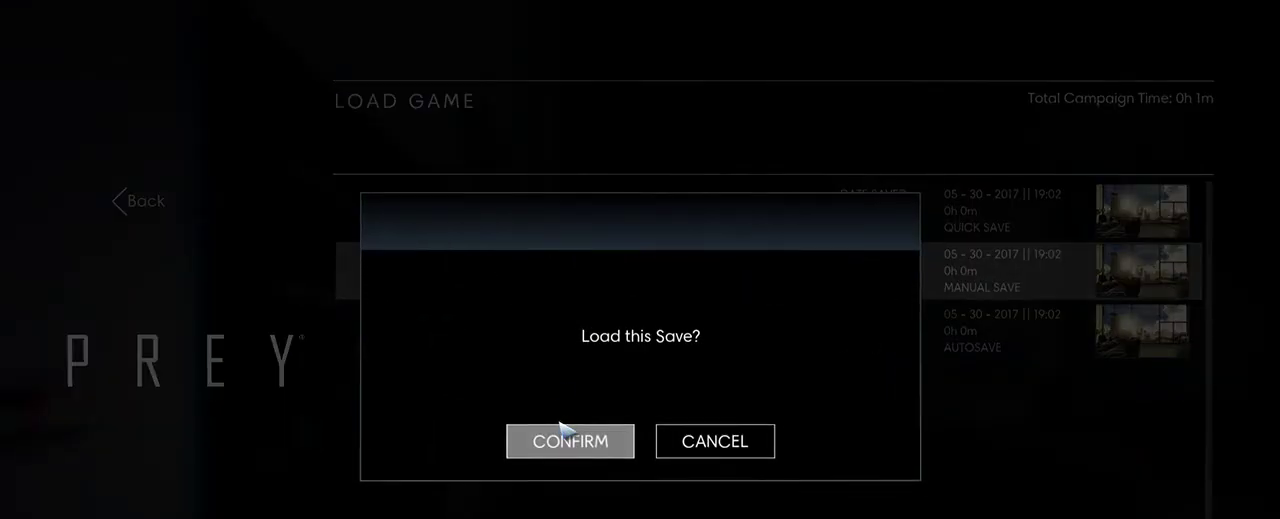
{"keys": [], "mouse": [], "events": [[233, "mouse_left", "down"], [317, "mouse_left", "up"]]}